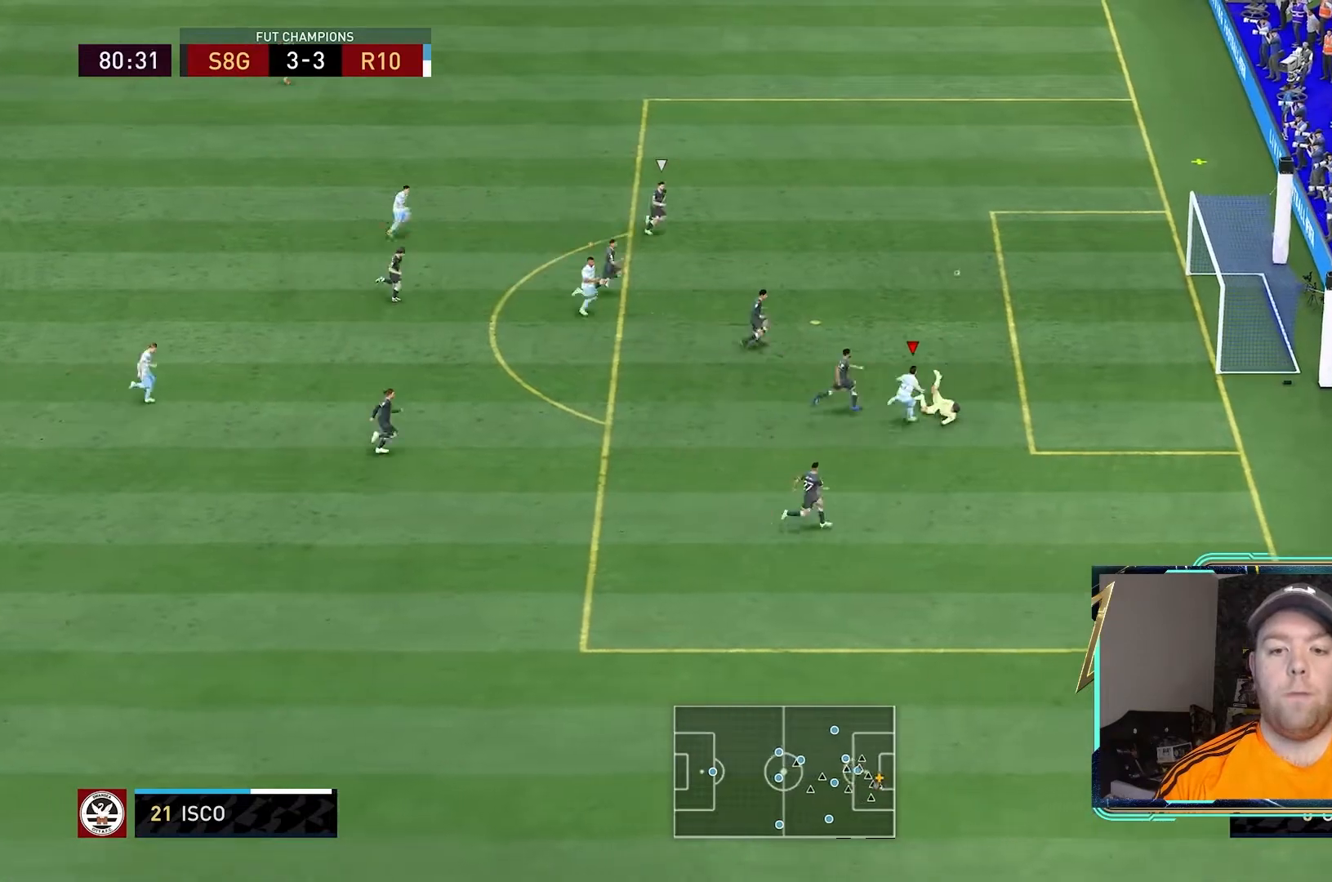
Gameplay with a controller (Xbox layout); each line is a JSON object with the inputs held at the frame after it. "events" lists button and stick changes between this image and that frame as [ms after this image, input, new state], when the widget could be followed in between. Not read: L3 R3.
{"buttons": [], "left_stick": "down-right", "right_stick": "center", "events": [[133, "left_stick", "right"], [267, "left_stick", "down-right"]]}
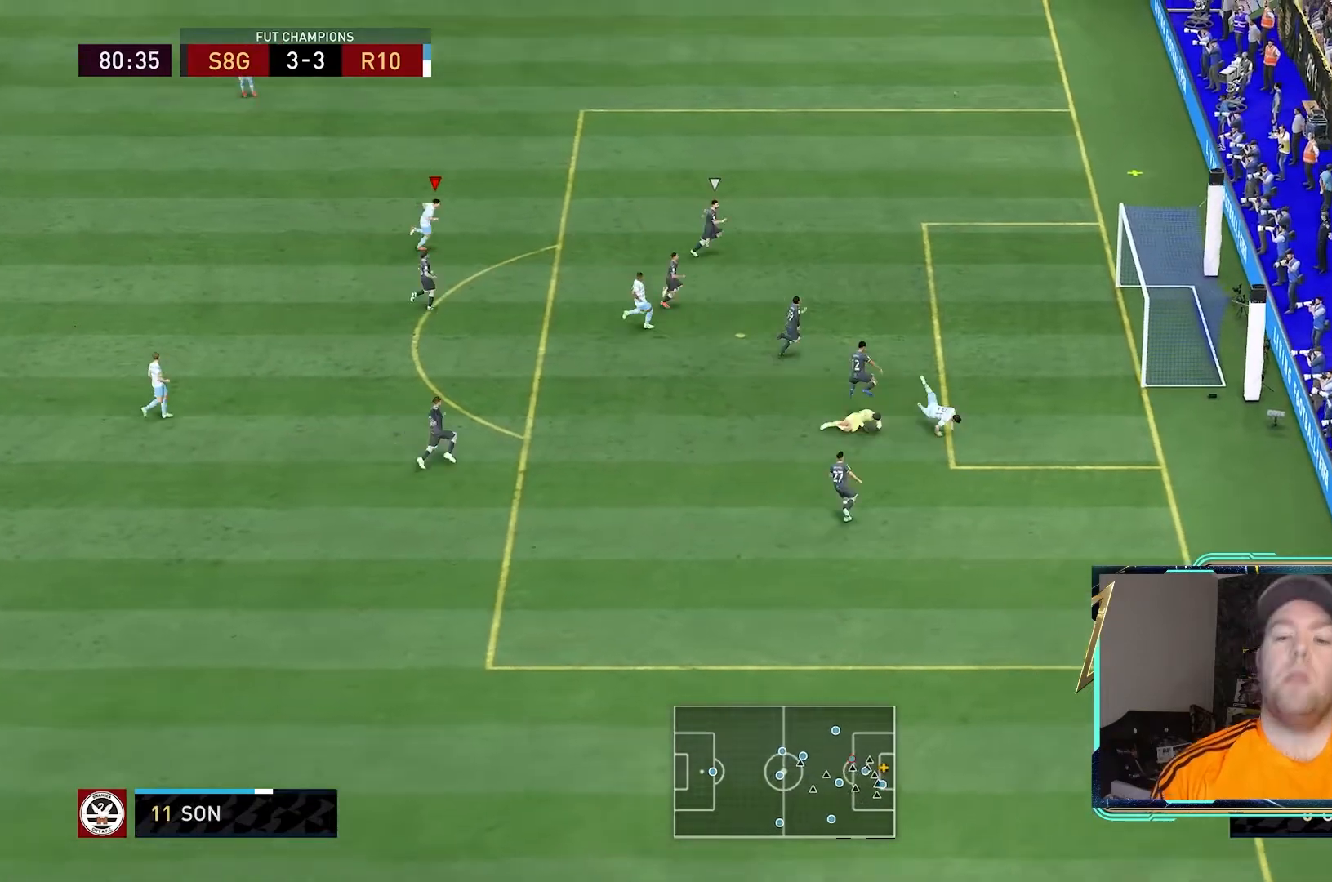
{"buttons": ["R1"], "left_stick": "center", "right_stick": "center", "events": [[100, "left_stick", "center"], [333, "R1", "down"], [467, "R1", "up"], [500, "R1", "down"]]}
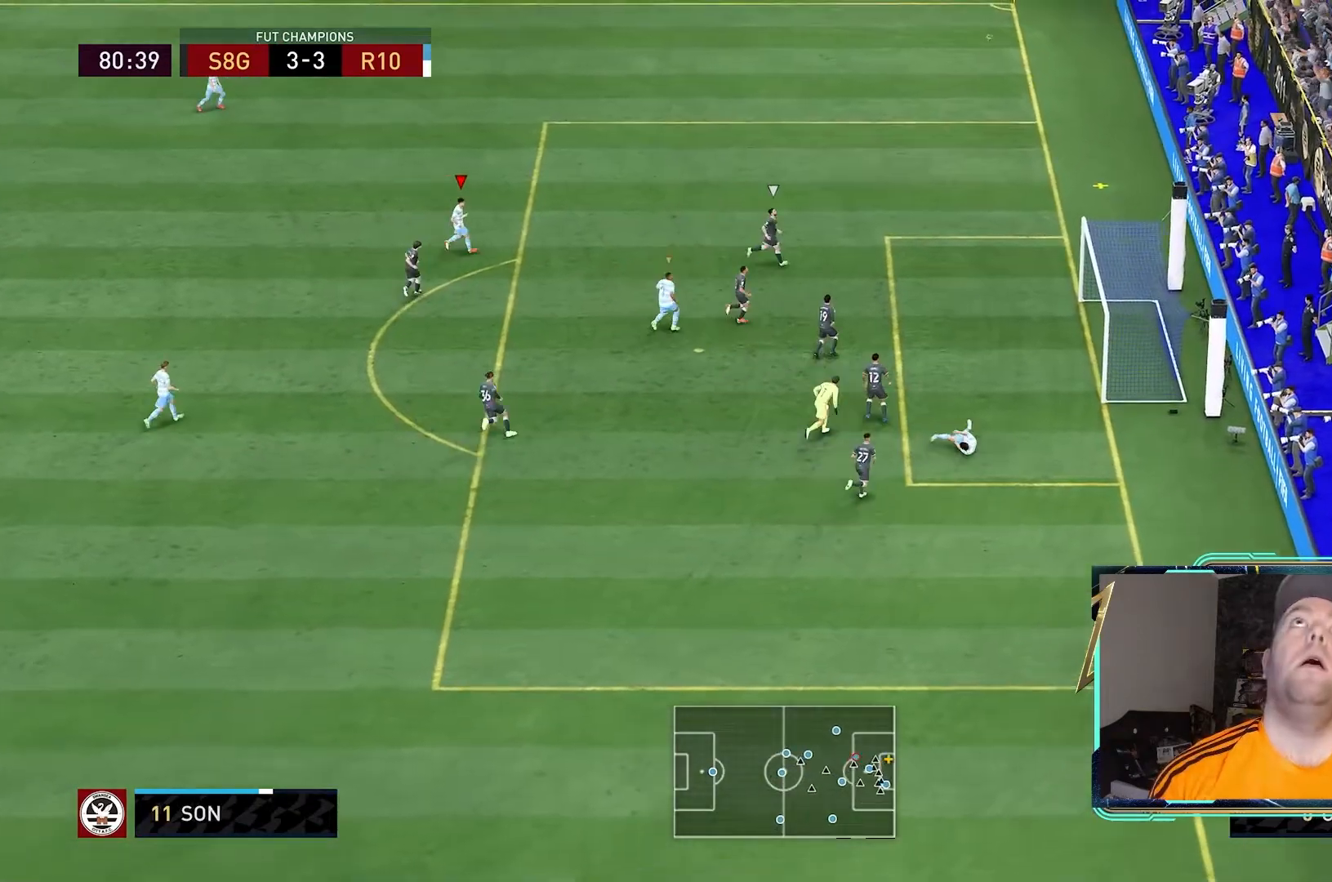
{"buttons": [], "left_stick": "center", "right_stick": "center", "events": [[133, "R1", "up"], [200, "R1", "down"], [267, "R1", "up"], [367, "R1", "down"], [500, "R1", "up"]]}
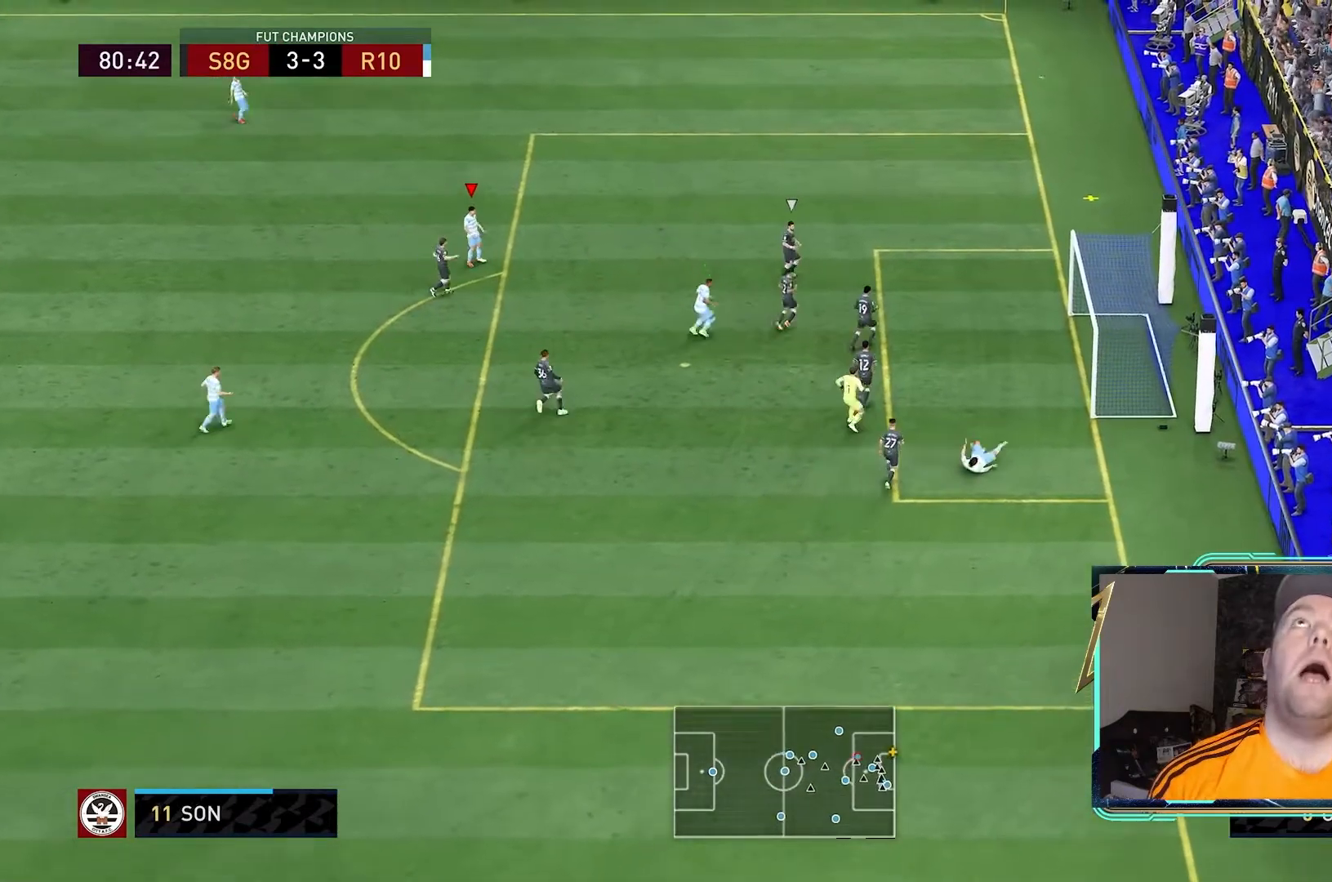
{"buttons": [], "left_stick": "center", "right_stick": "center", "events": [[33, "R1", "down"], [200, "R1", "up"], [267, "R1", "down"], [467, "R1", "up"]]}
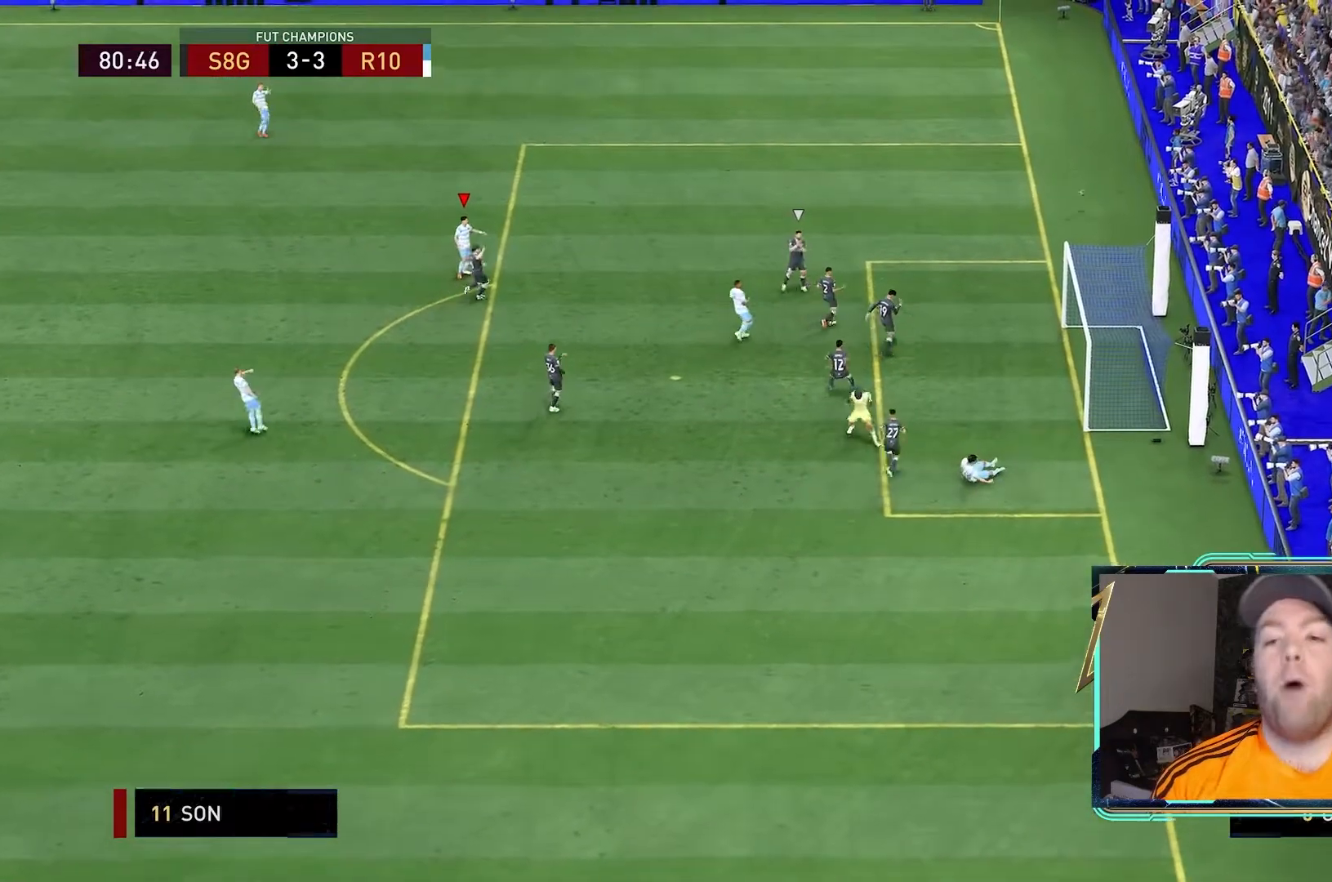
{"buttons": [], "left_stick": "center", "right_stick": "center", "events": [[100, "R1", "down"], [200, "R1", "up"]]}
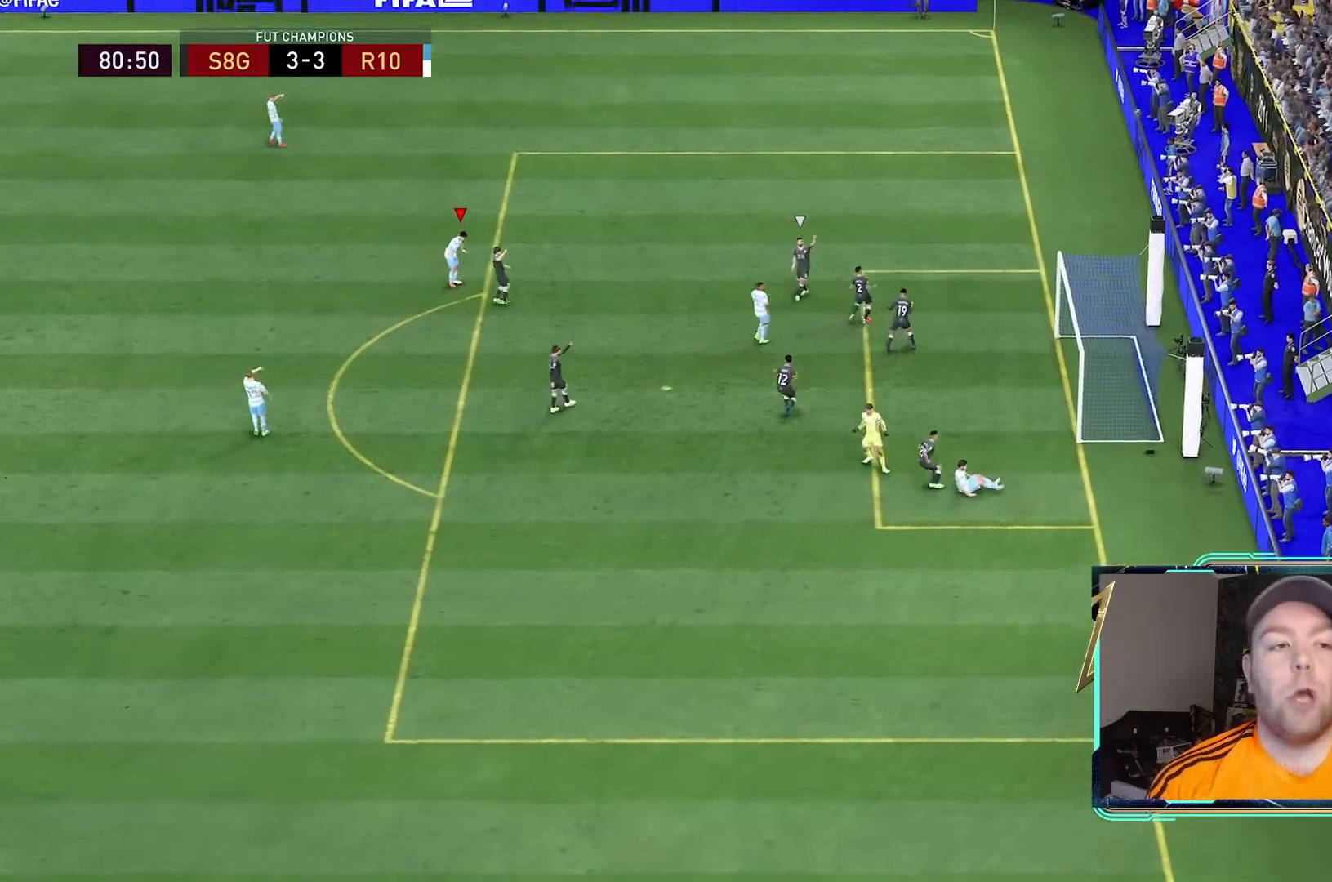
{"buttons": ["R1"], "left_stick": "center", "right_stick": "center"}